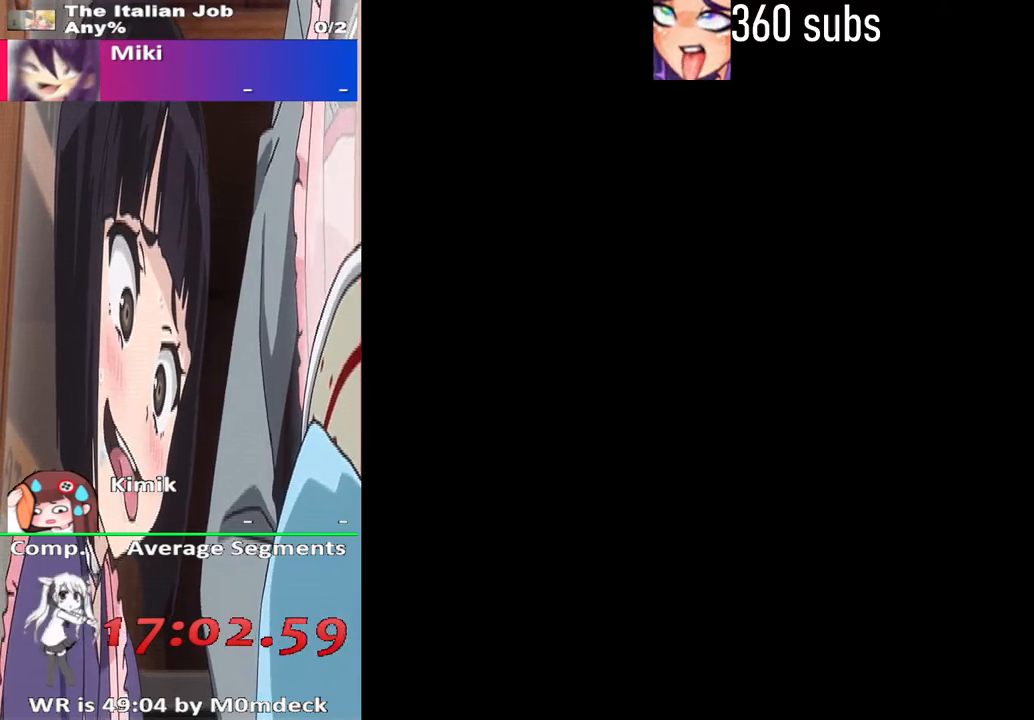
Gameplay with a controller (PlayStation layout); each line is a JSON object with the inputs held at the frame after it. "events" lists button and stick changes between this image and that frame as [ms after this image, input, new state], when the widget could be followed in between.
{"buttons": ["CROSS"], "left_stick": "center", "right_stick": "center", "events": []}
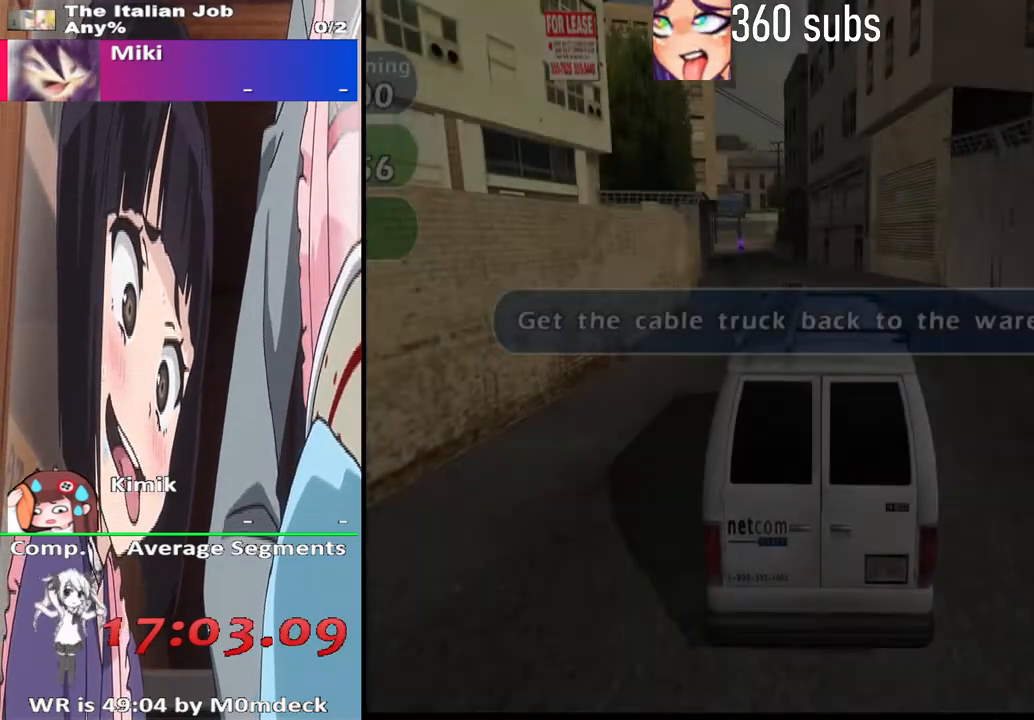
{"buttons": ["CROSS"], "left_stick": "center", "right_stick": "center", "events": []}
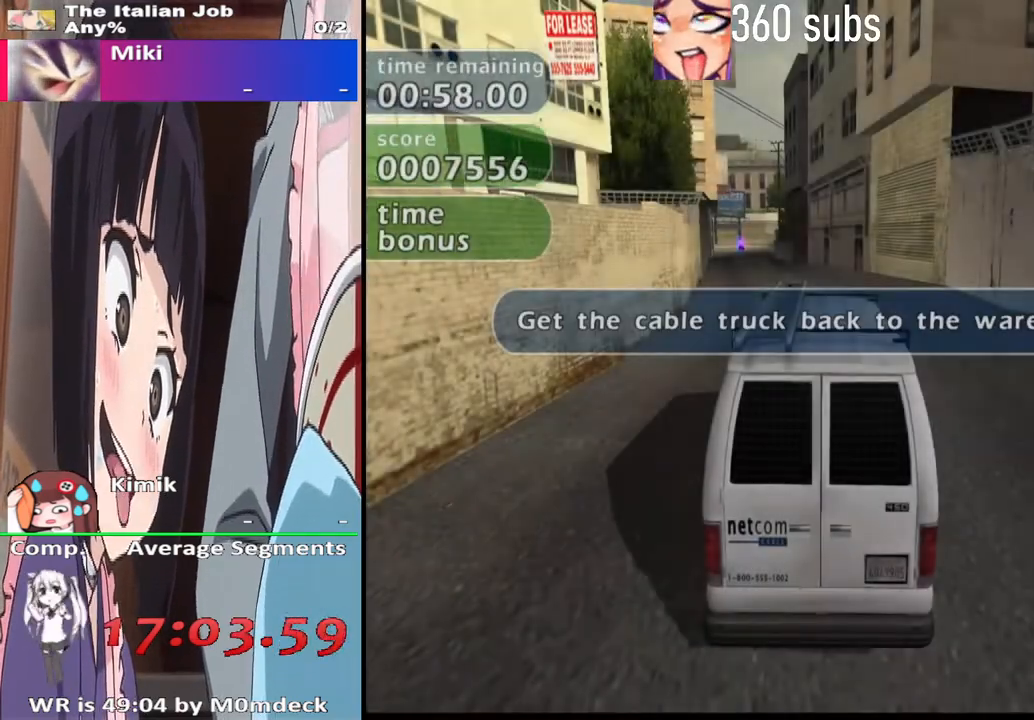
{"buttons": ["CROSS", "L2"], "left_stick": "center", "right_stick": "center", "events": [[233, "L2", "down"]]}
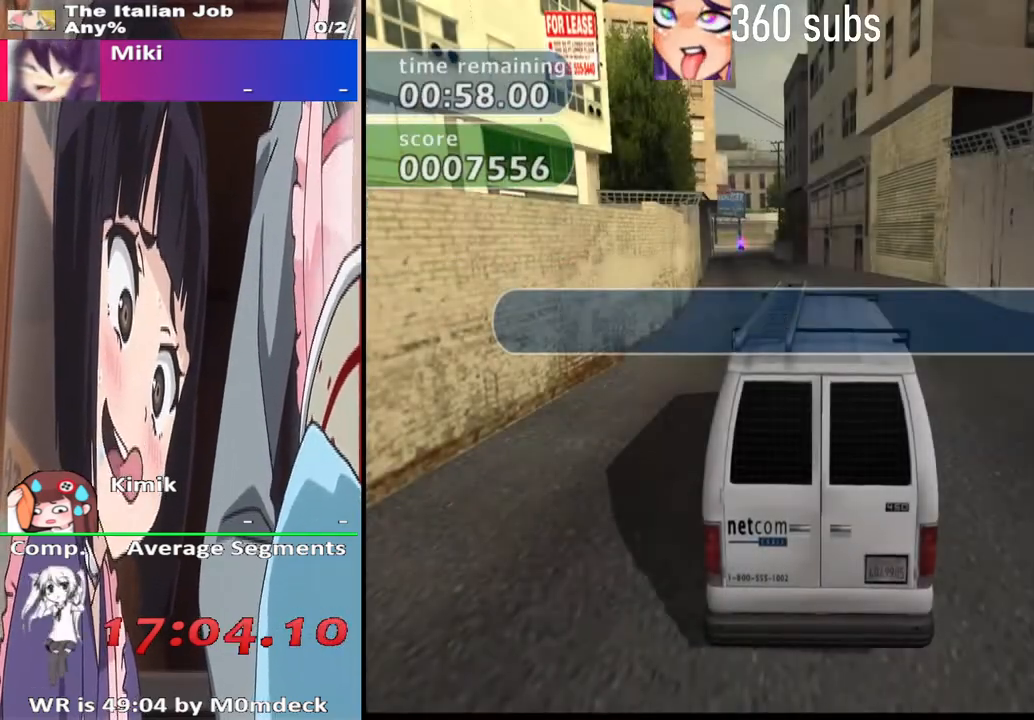
{"buttons": ["CROSS"], "left_stick": "right", "right_stick": "center", "events": [[167, "L2", "up"], [167, "left_stick", "right"]]}
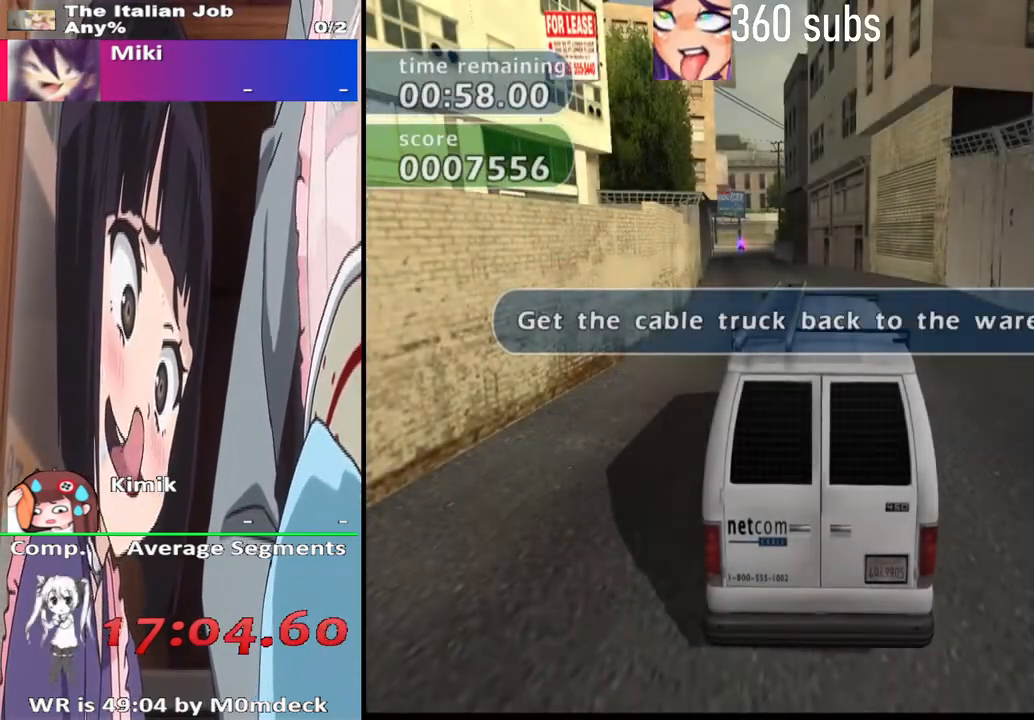
{"buttons": ["CROSS"], "left_stick": "right", "right_stick": "center", "events": []}
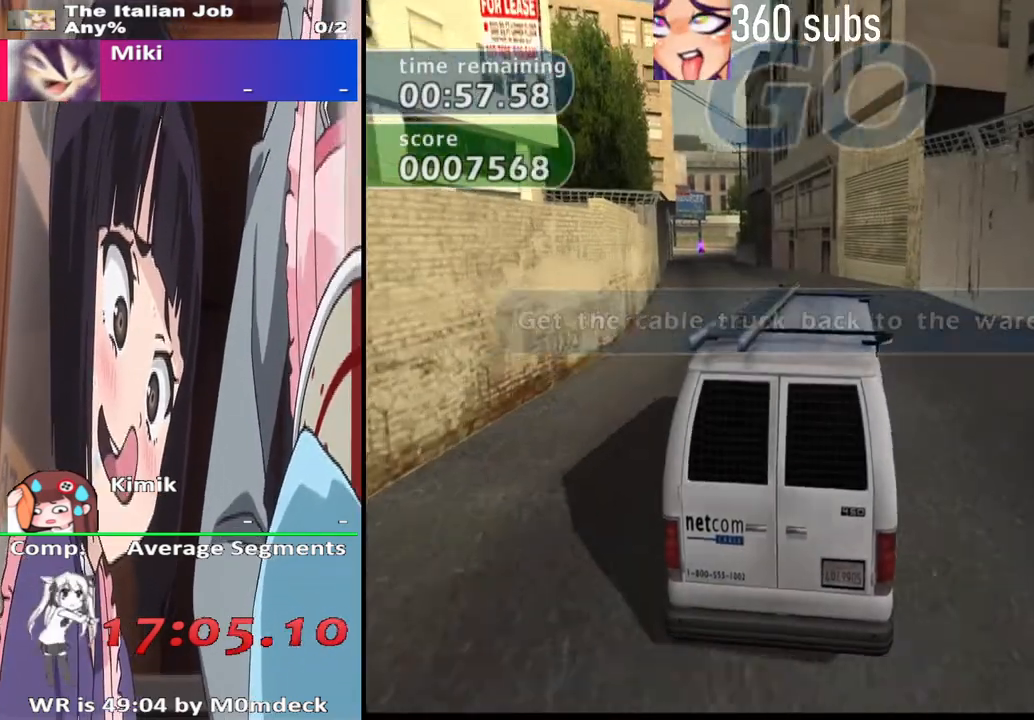
{"buttons": ["SQUARE"], "left_stick": "down-right", "right_stick": "center", "events": [[167, "left_stick", "down-right"], [233, "CROSS", "up"], [267, "SQUARE", "down"]]}
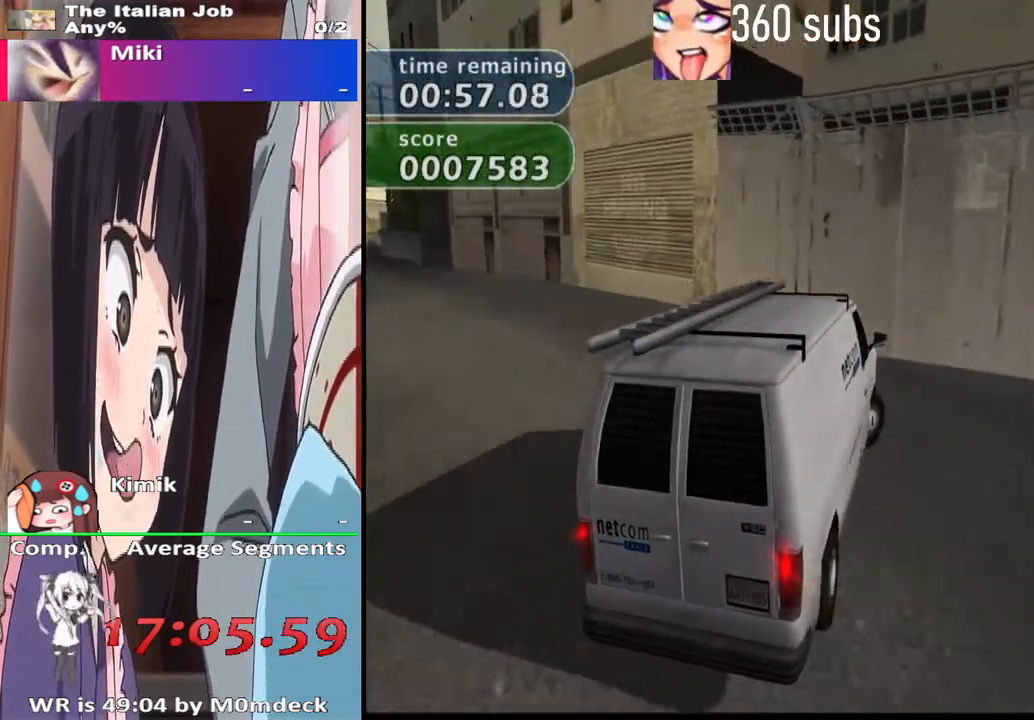
{"buttons": ["SQUARE"], "left_stick": "left", "right_stick": "center", "events": [[267, "left_stick", "left"]]}
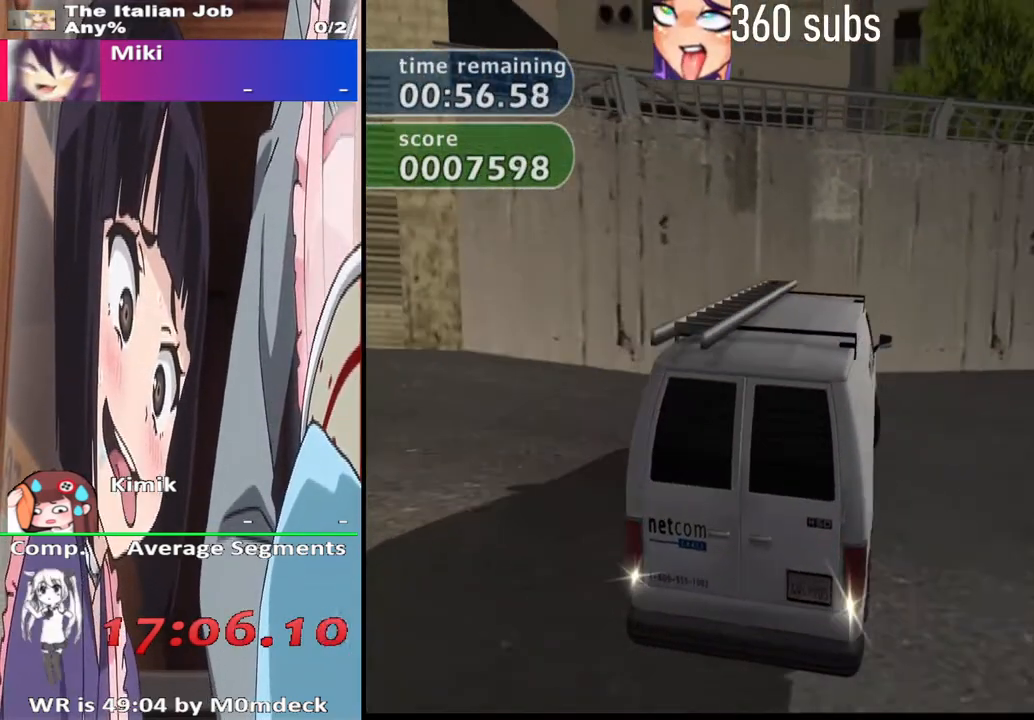
{"buttons": ["CROSS"], "left_stick": "left", "right_stick": "center", "events": [[400, "SQUARE", "up"], [433, "CROSS", "down"]]}
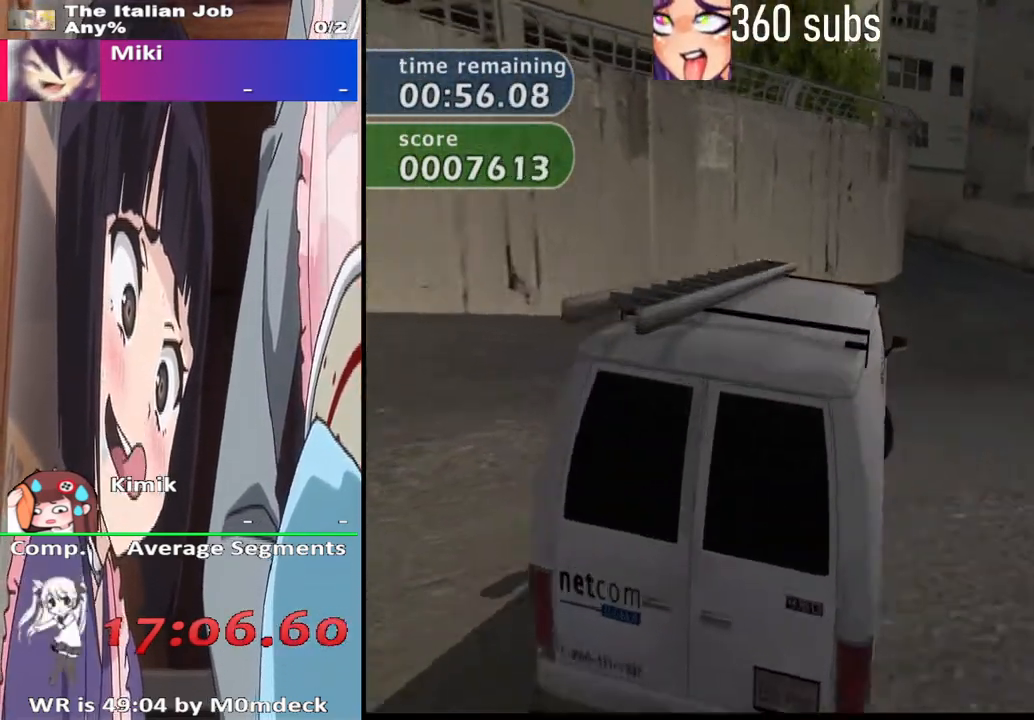
{"buttons": ["CROSS"], "left_stick": "right", "right_stick": "center", "events": [[100, "left_stick", "center"], [400, "left_stick", "right"]]}
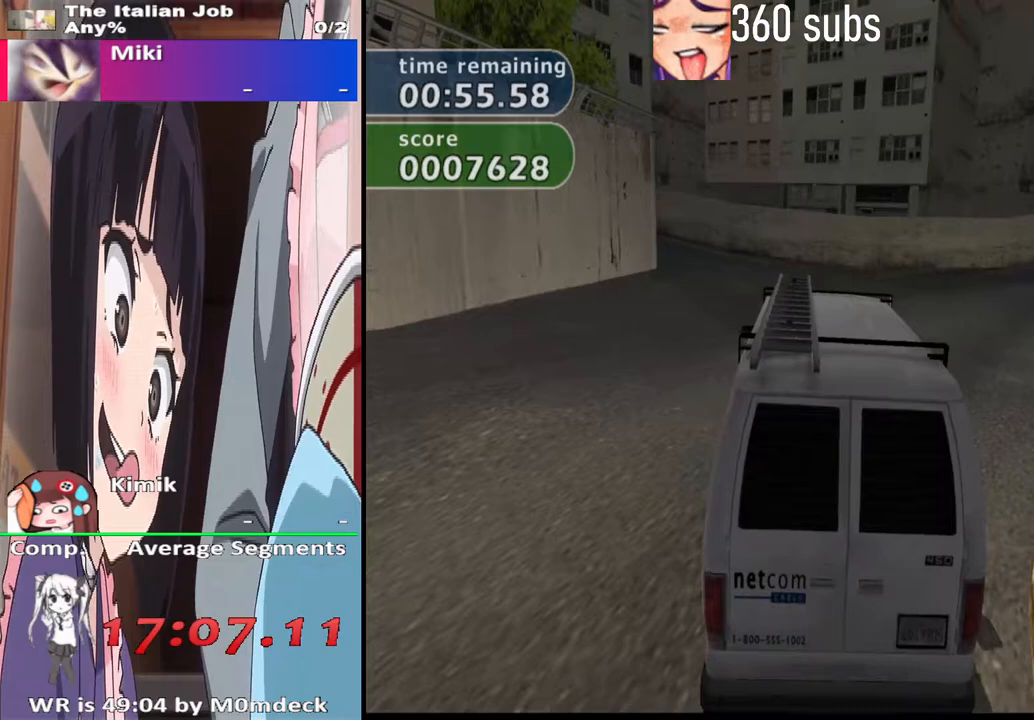
{"buttons": ["CROSS"], "left_stick": "center", "right_stick": "center", "events": [[33, "left_stick", "center"]]}
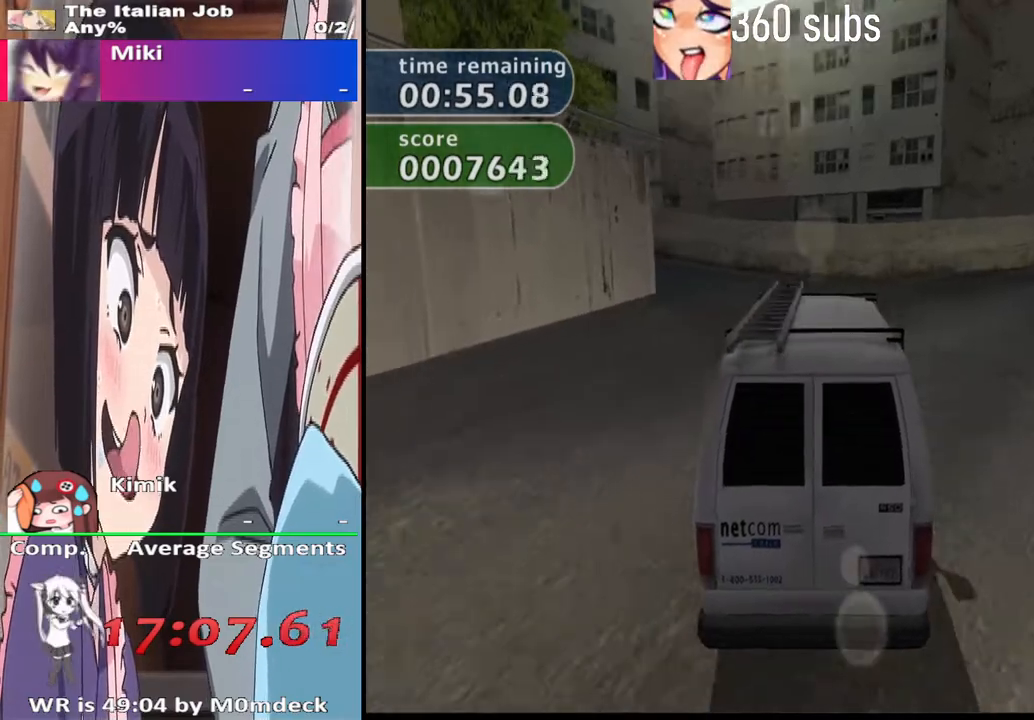
{"buttons": ["CROSS"], "left_stick": "center", "right_stick": "center", "events": [[33, "left_stick", "left"], [200, "left_stick", "center"], [333, "left_stick", "left"], [467, "left_stick", "center"]]}
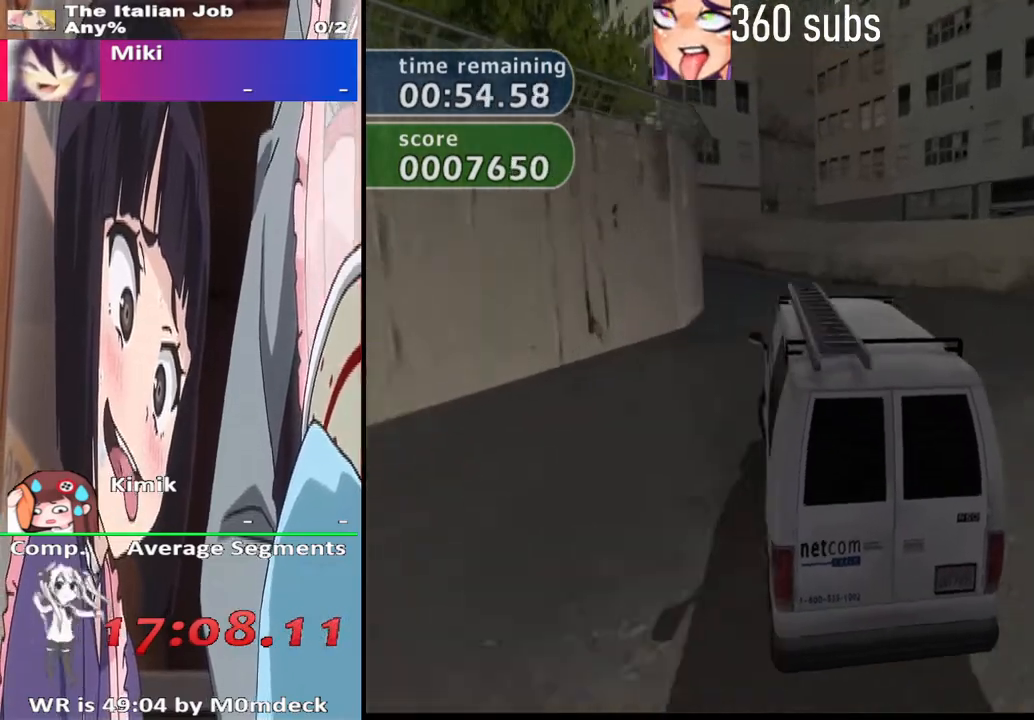
{"buttons": ["CROSS"], "left_stick": "left", "right_stick": "center", "events": [[33, "left_stick", "right"], [200, "left_stick", "center"], [467, "left_stick", "left"]]}
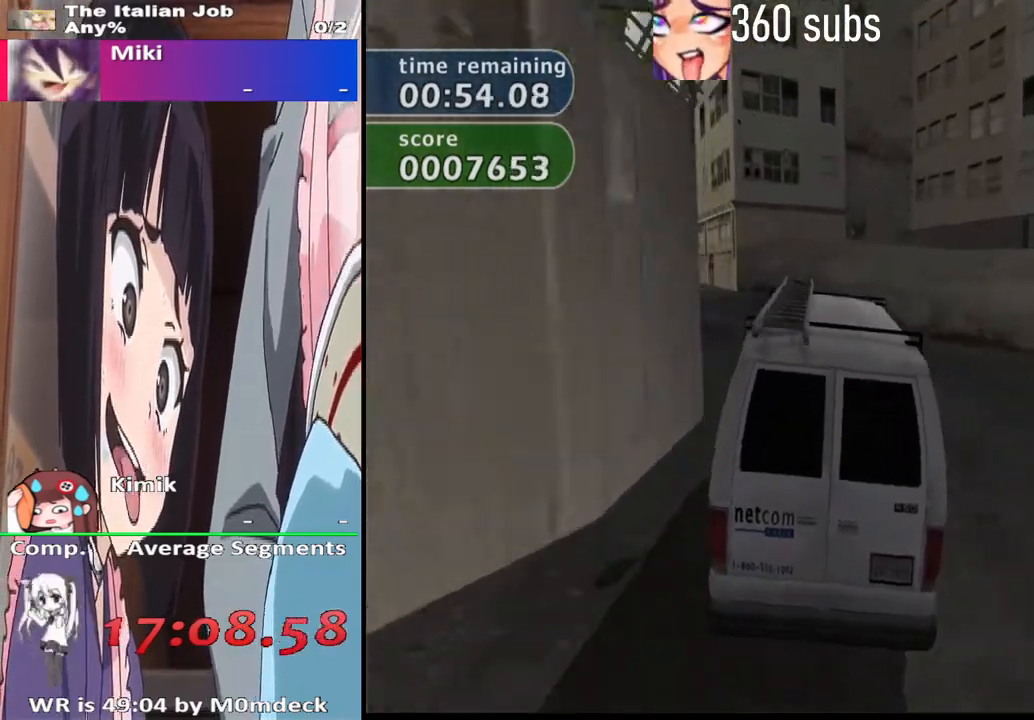
{"buttons": ["CROSS"], "left_stick": "left", "right_stick": "center", "events": [[167, "left_stick", "center"], [400, "left_stick", "left"]]}
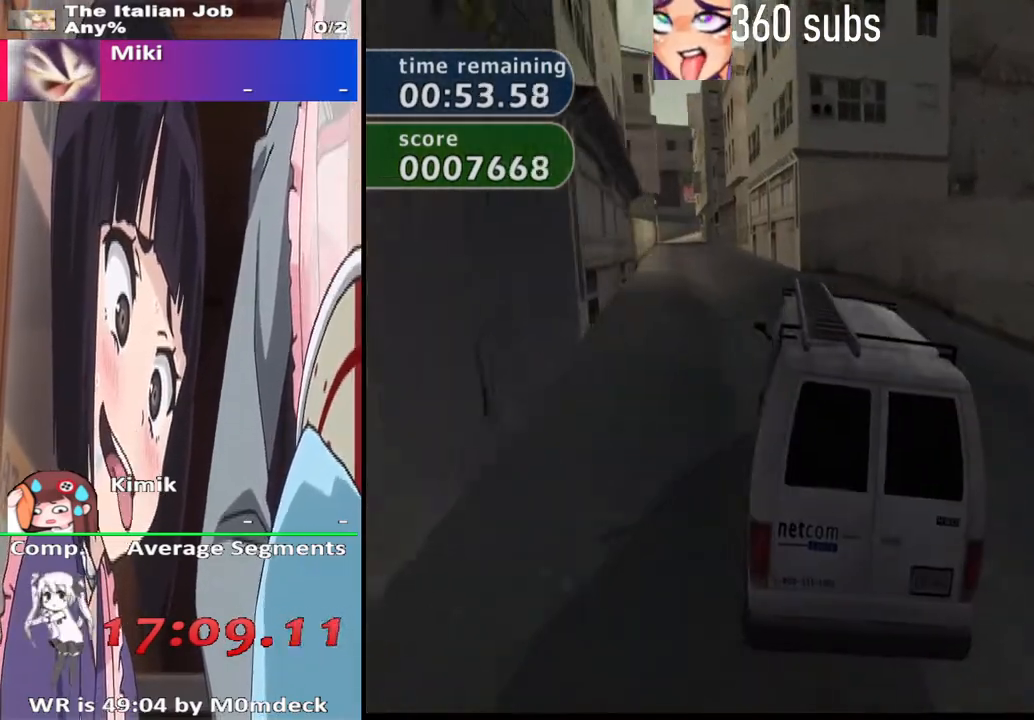
{"buttons": ["CROSS"], "left_stick": "center", "right_stick": "center", "events": [[67, "left_stick", "center"]]}
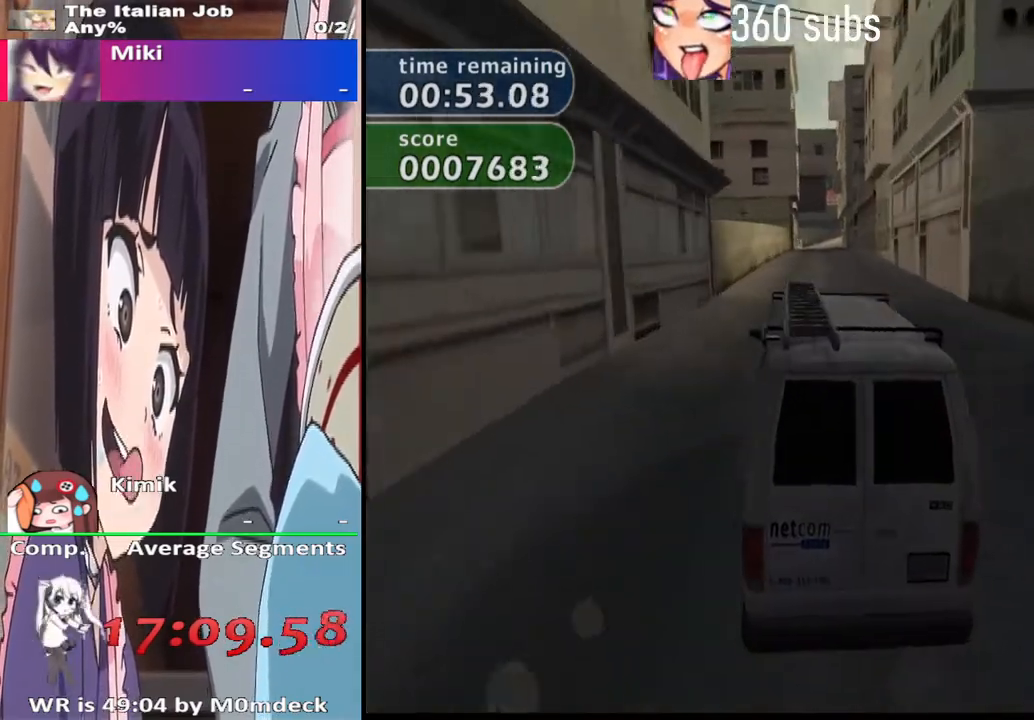
{"buttons": ["CROSS"], "left_stick": "right", "right_stick": "center", "events": [[433, "left_stick", "right"]]}
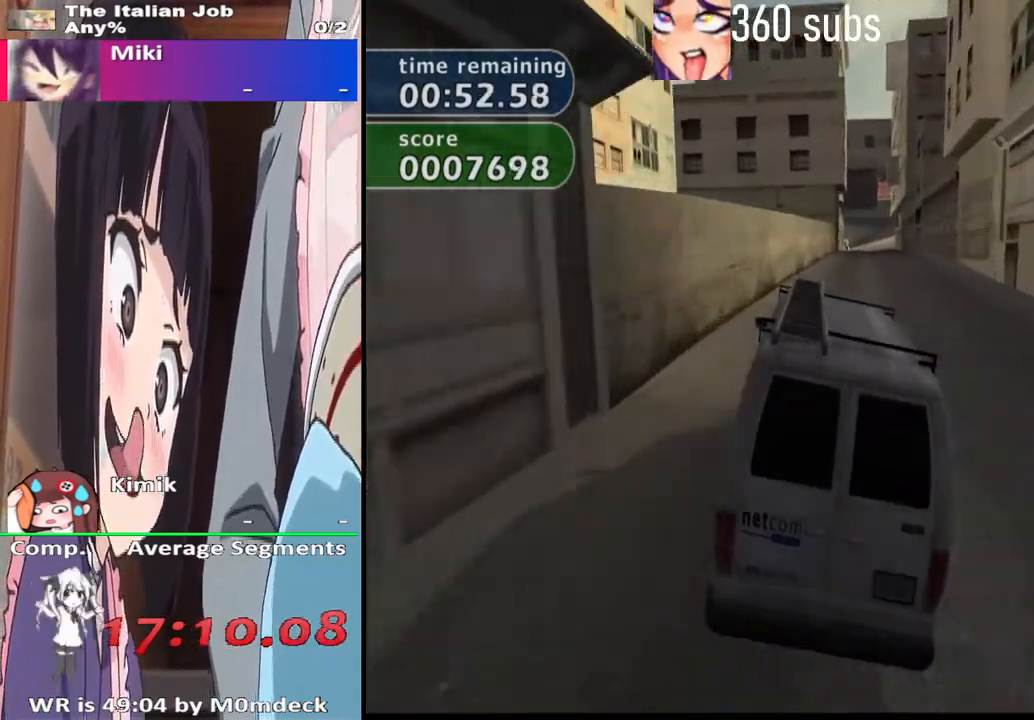
{"buttons": ["CROSS"], "left_stick": "right", "right_stick": "center", "events": [[33, "left_stick", "center"], [467, "left_stick", "right"]]}
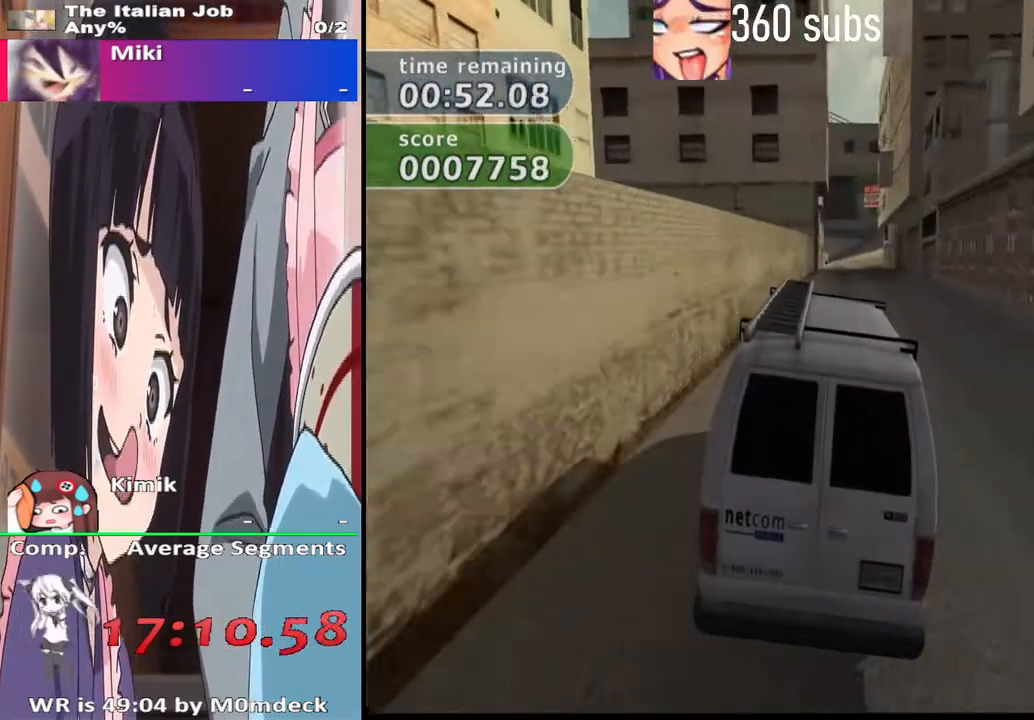
{"buttons": ["CROSS"], "left_stick": "center", "right_stick": "center", "events": [[33, "left_stick", "center"]]}
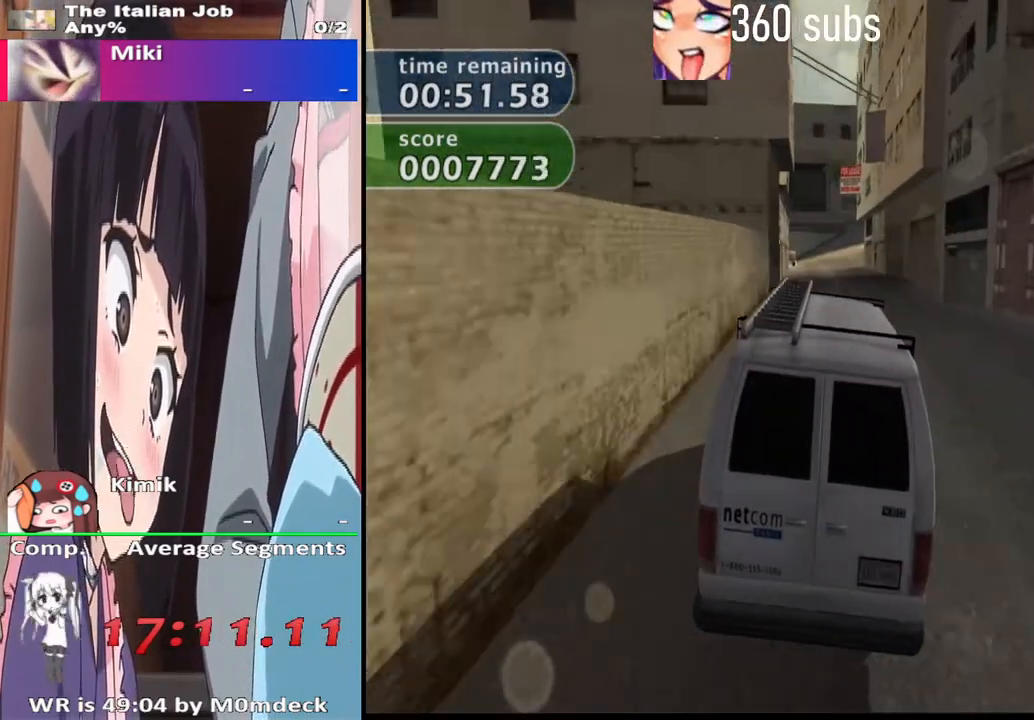
{"buttons": ["CROSS"], "left_stick": "center", "right_stick": "center", "events": []}
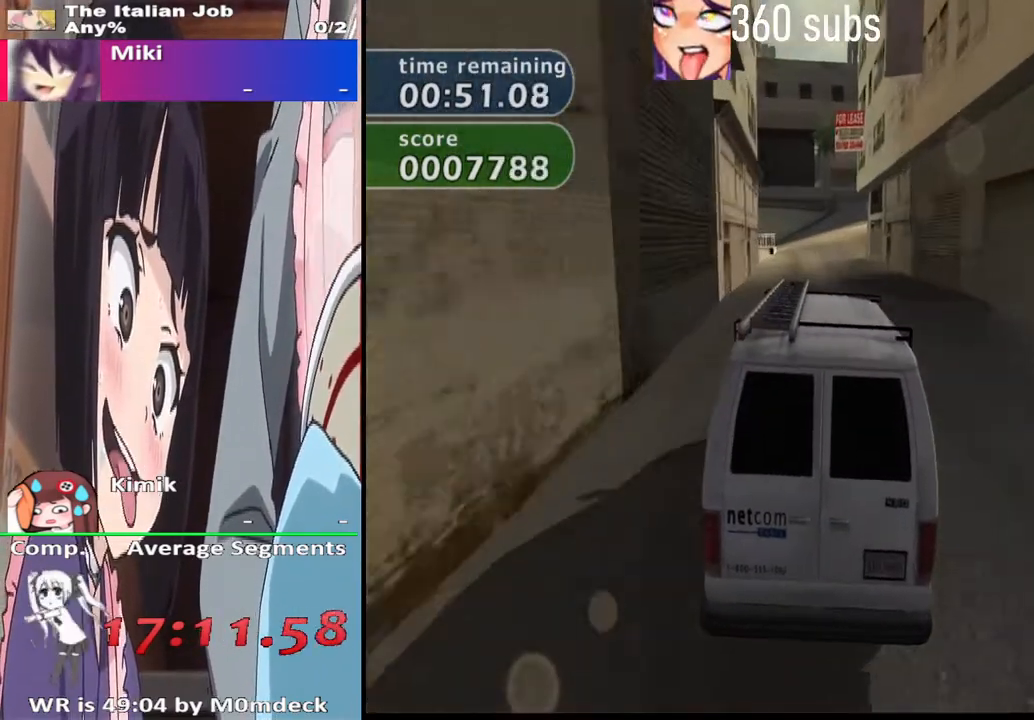
{"buttons": ["CROSS"], "left_stick": "center", "right_stick": "center", "events": []}
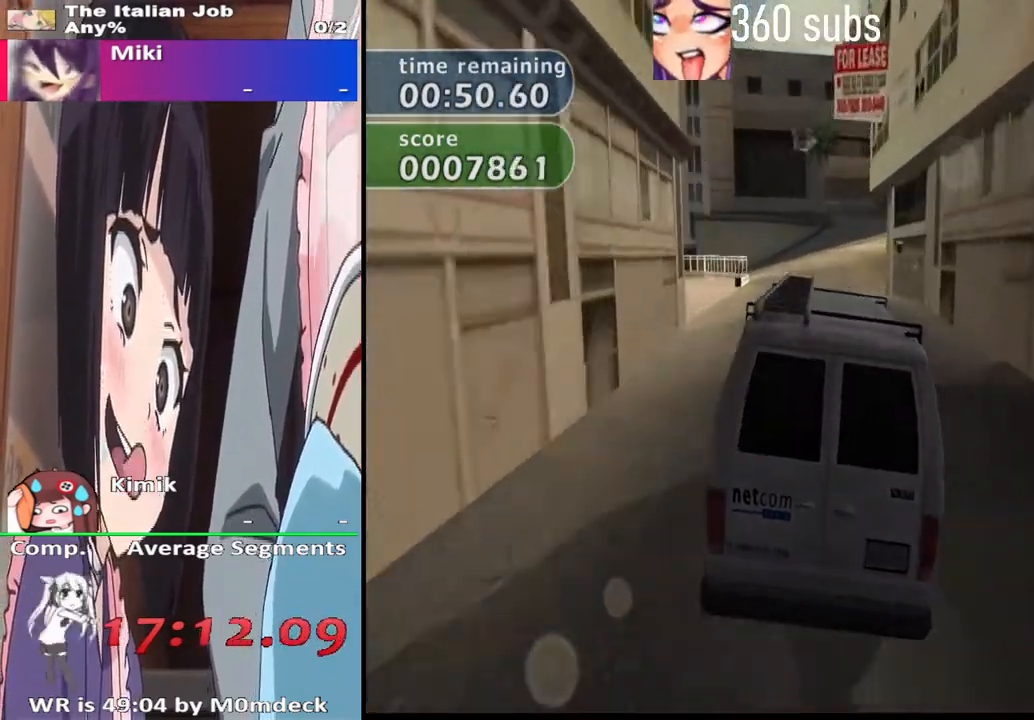
{"buttons": ["CROSS"], "left_stick": "right", "right_stick": "center", "events": [[33, "left_stick", "right"], [167, "left_stick", "center"], [433, "left_stick", "right"]]}
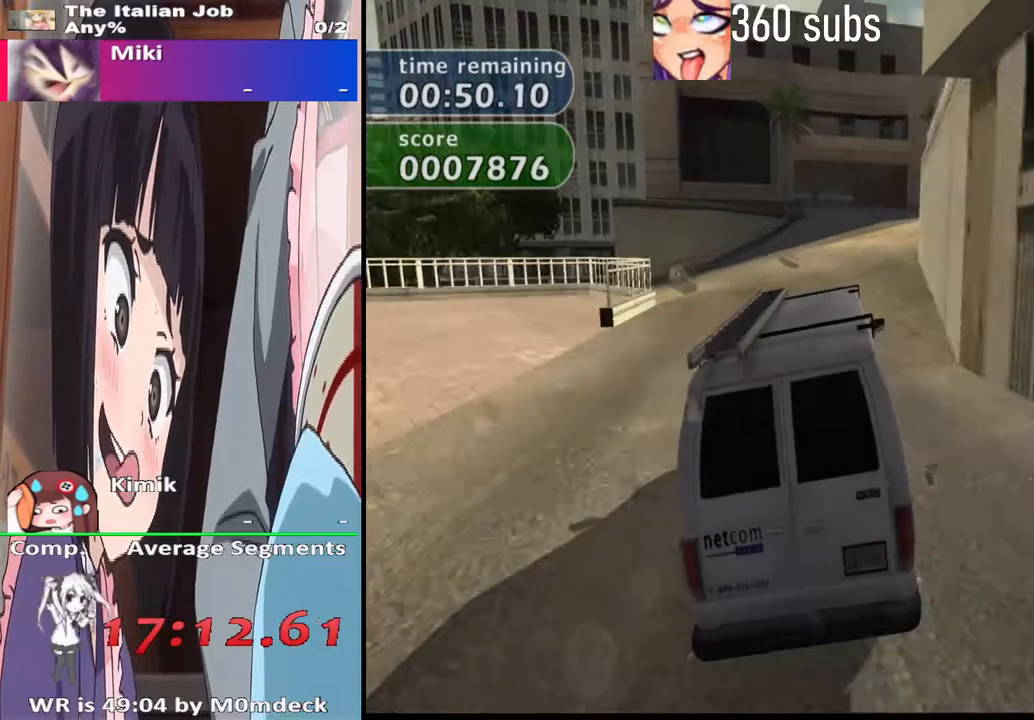
{"buttons": ["CROSS"], "left_stick": "center", "right_stick": "center", "events": [[67, "left_stick", "center"]]}
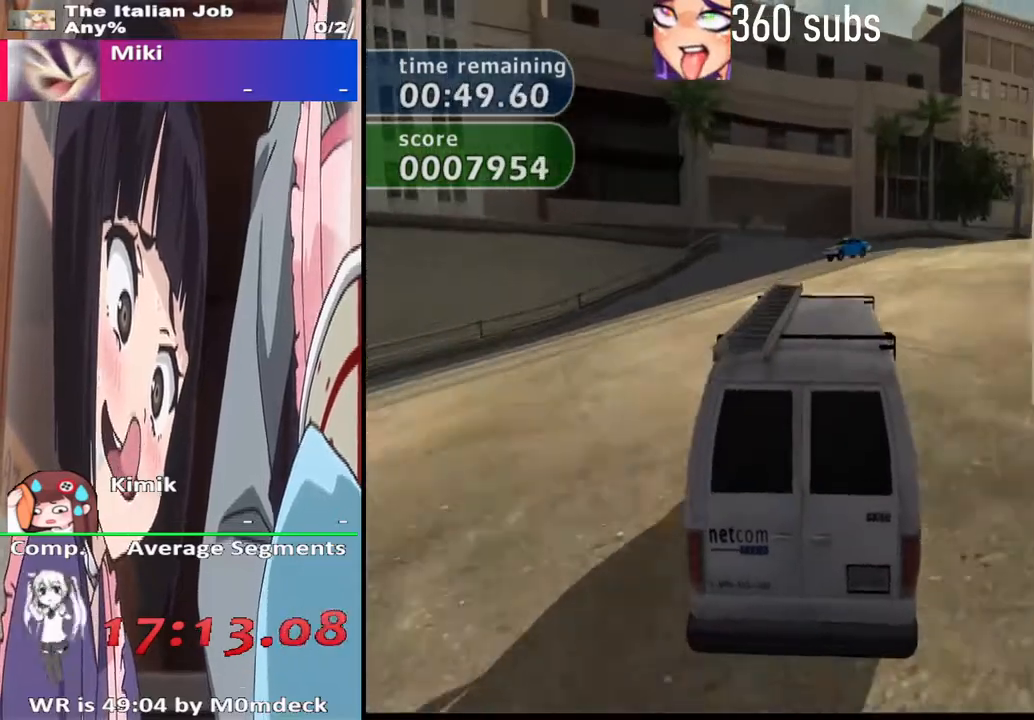
{"buttons": ["CROSS"], "left_stick": "center", "right_stick": "center", "events": []}
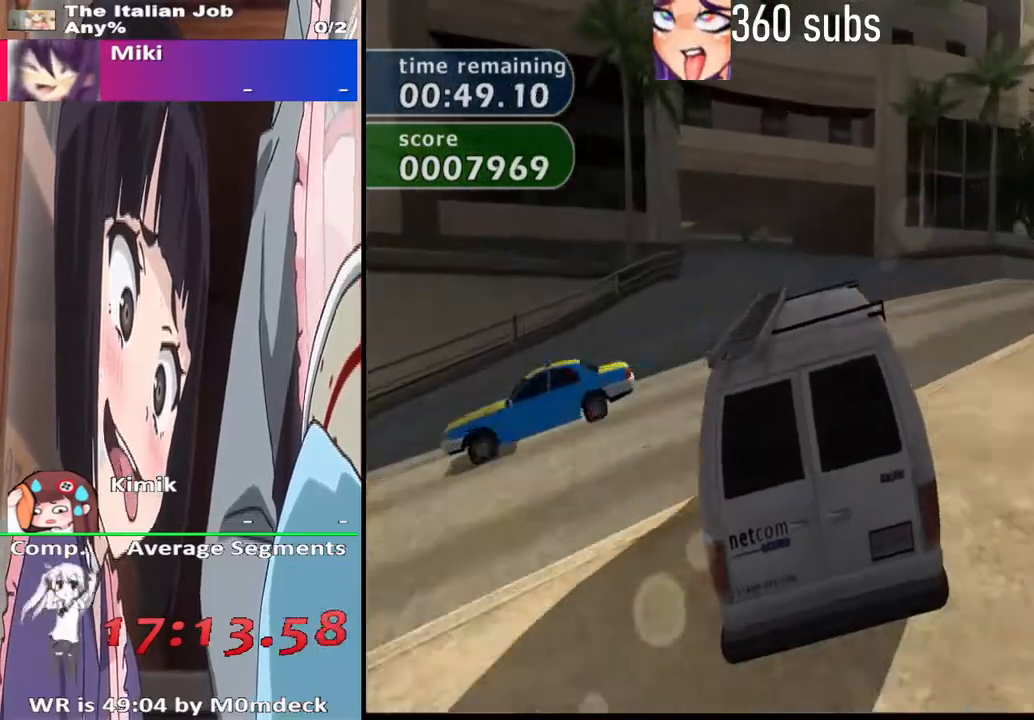
{"buttons": ["CROSS"], "left_stick": "center", "right_stick": "center", "events": [[33, "left_stick", "left"], [200, "left_stick", "center"]]}
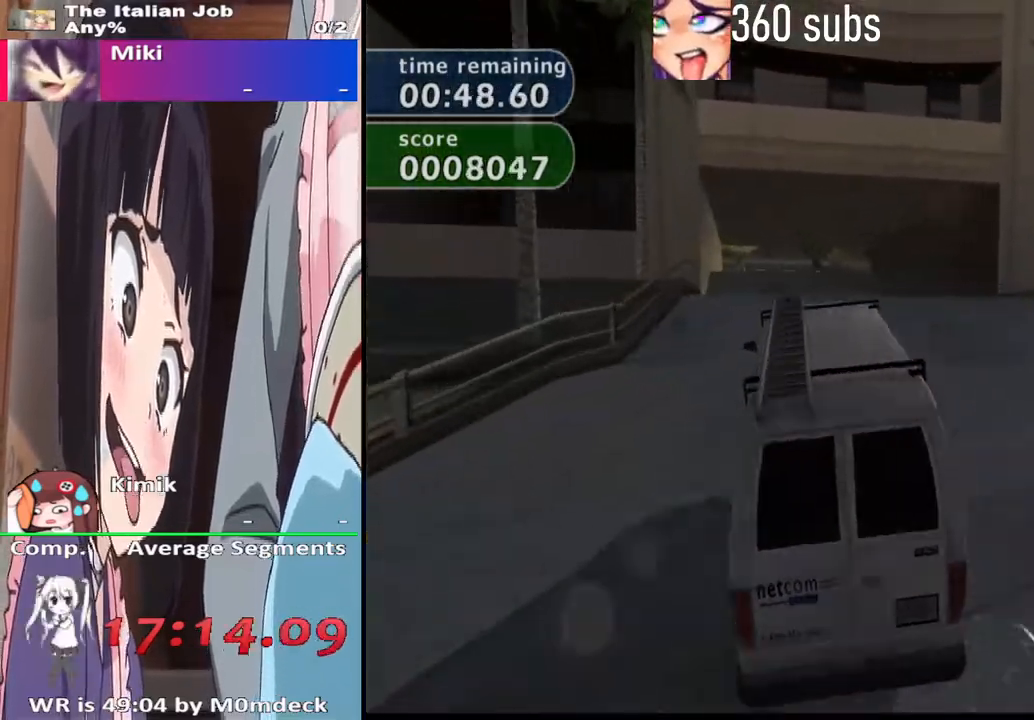
{"buttons": ["CROSS"], "left_stick": "center", "right_stick": "center", "events": []}
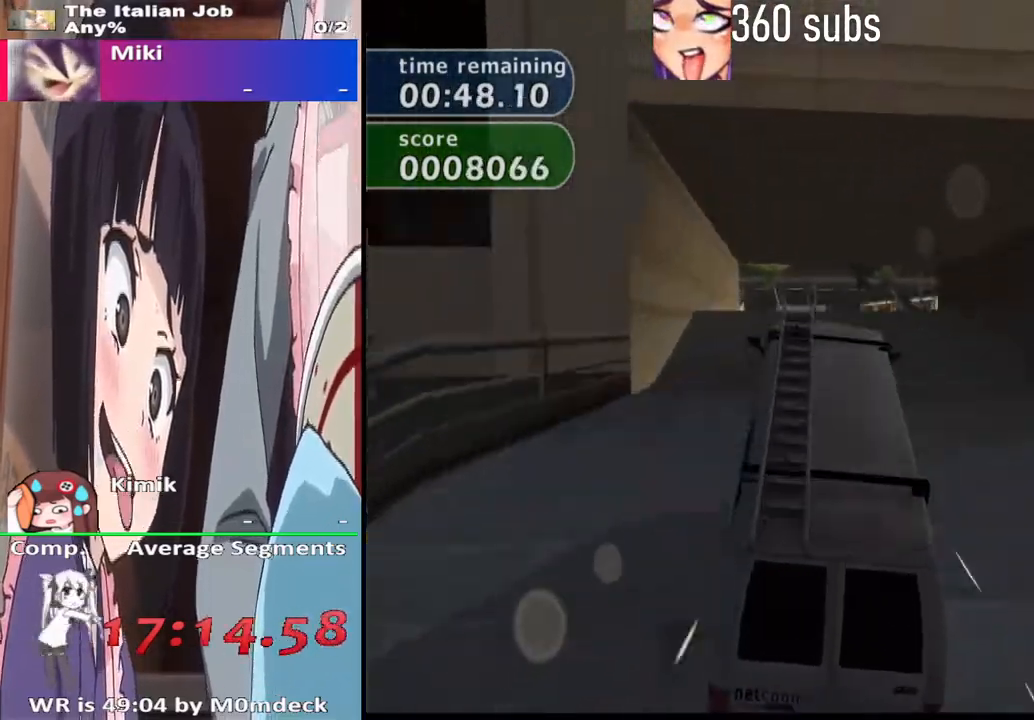
{"buttons": ["CROSS"], "left_stick": "center", "right_stick": "center", "events": []}
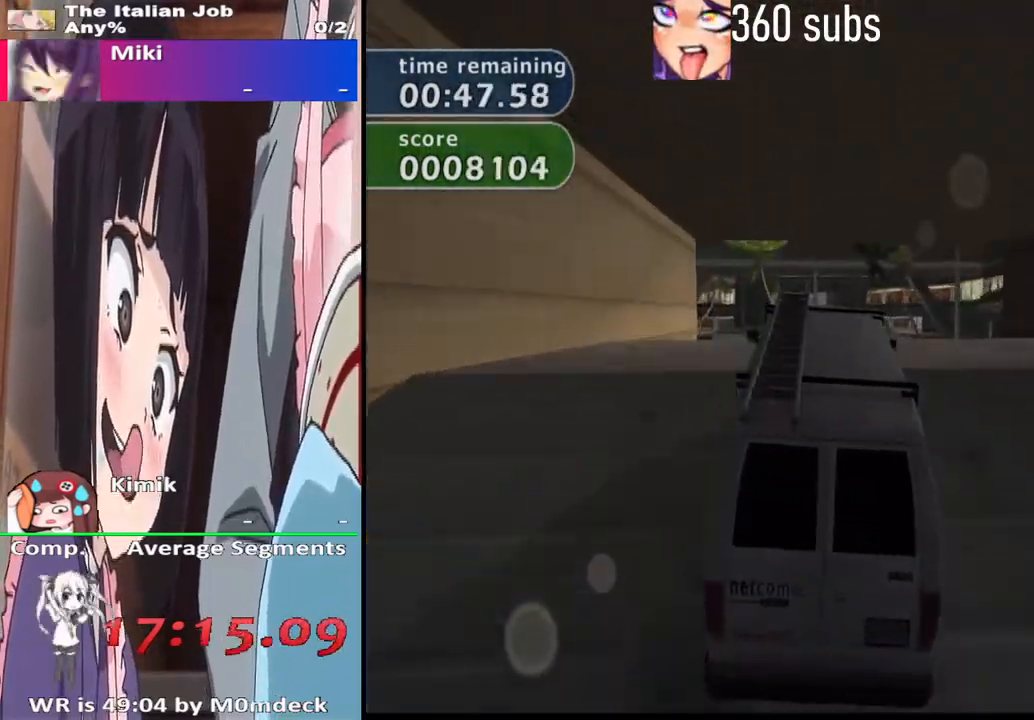
{"buttons": ["CROSS"], "left_stick": "center", "right_stick": "center", "events": []}
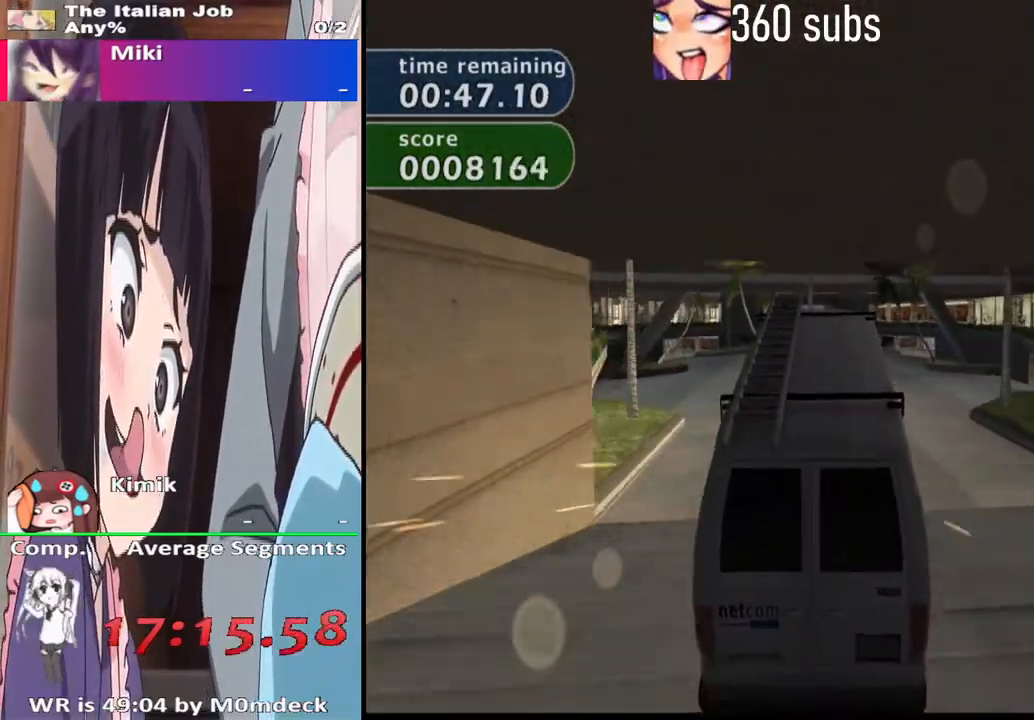
{"buttons": ["CROSS"], "left_stick": "right", "right_stick": "center", "events": [[367, "left_stick", "right"]]}
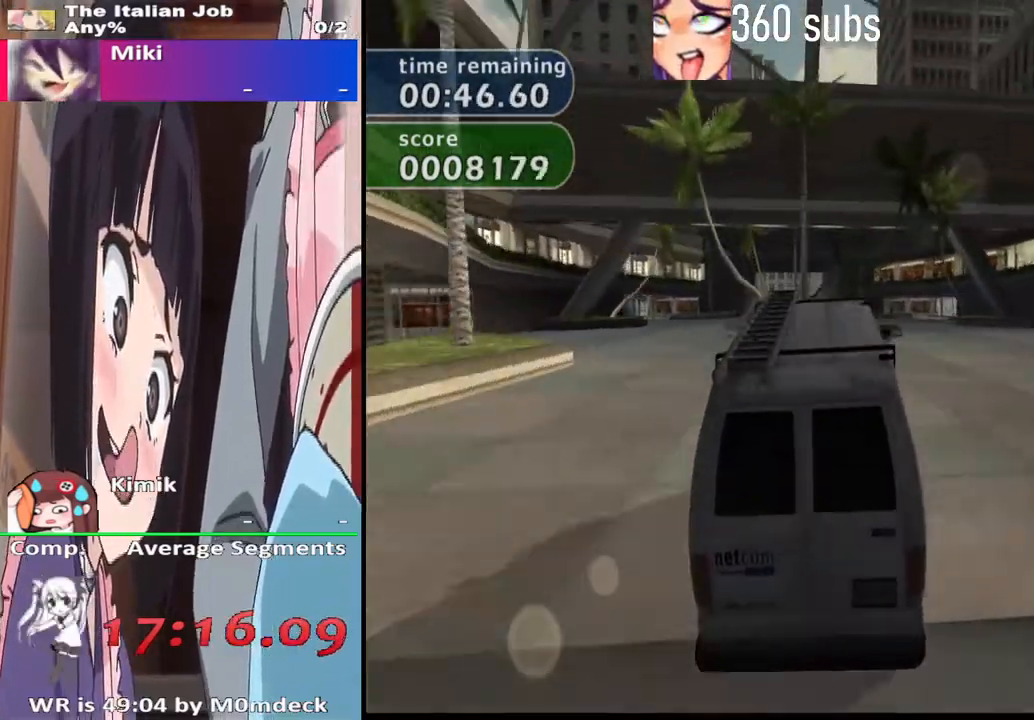
{"buttons": ["CROSS"], "left_stick": "right", "right_stick": "center", "events": [[100, "left_stick", "center"], [267, "left_stick", "right"]]}
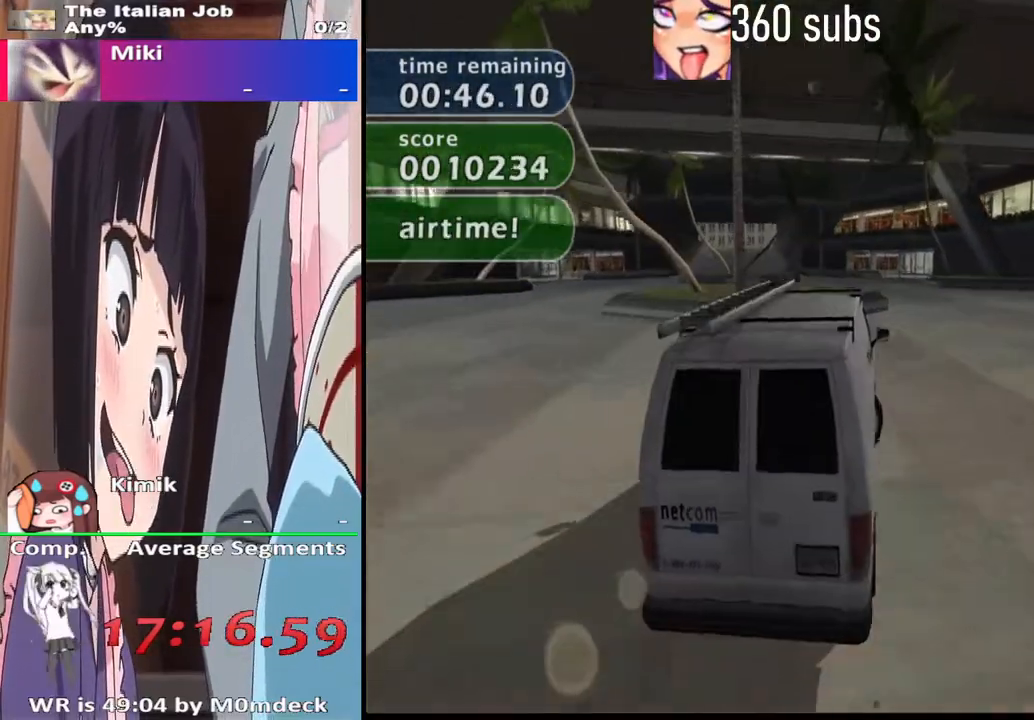
{"buttons": ["CROSS"], "left_stick": "center", "right_stick": "center", "events": [[100, "left_stick", "center"]]}
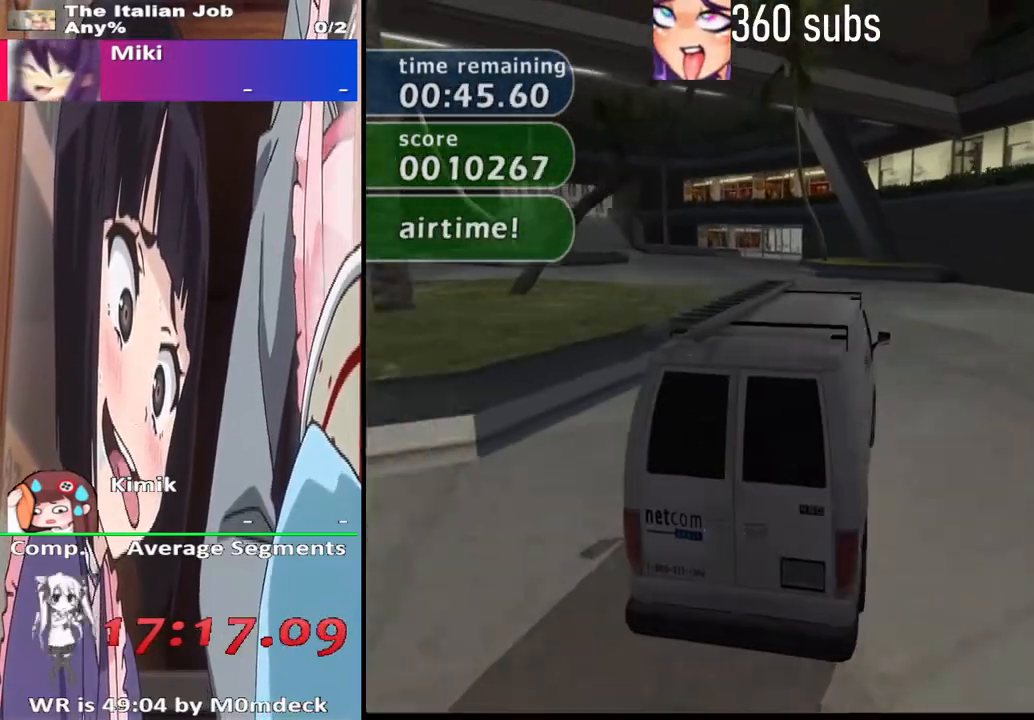
{"buttons": ["CROSS"], "left_stick": "left", "right_stick": "center", "events": [[33, "left_stick", "left"]]}